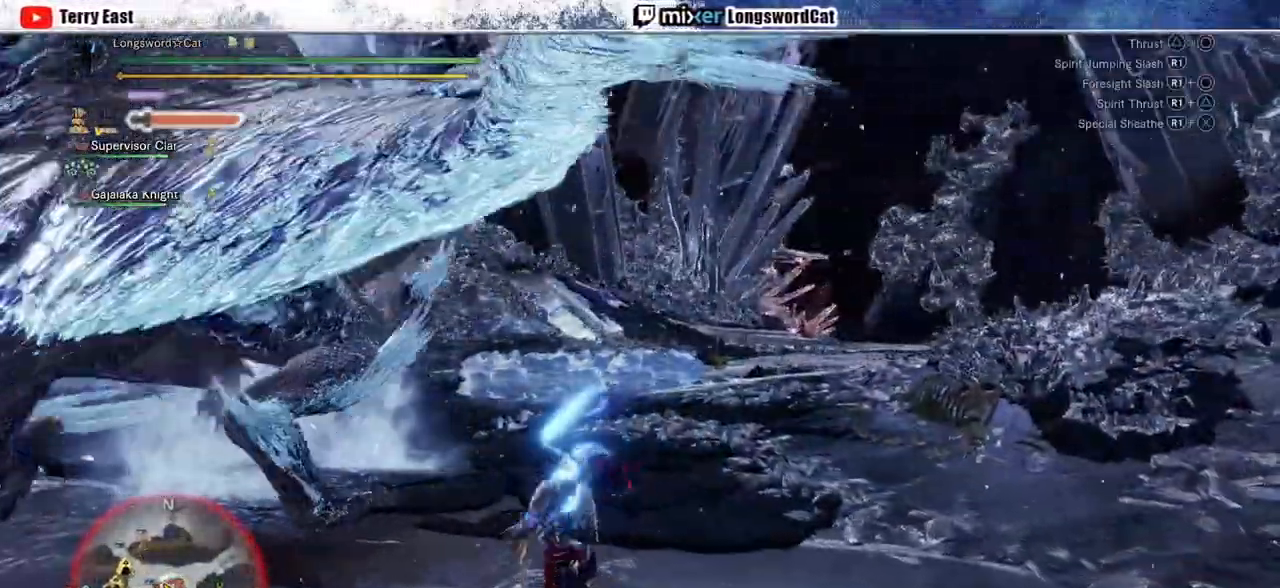
Gameplay with a controller (PlayStation layout); each line is a JSON object with the inputs held at the frame after it (dt_ms = milliseconds from this image to that frame). "events" lists button and stick changes between this image and that frame as [ms after this image, input, new state], when the widget could be followed in between. Not read: CROSS L3 R3.
{"dt_ms": 500, "buttons": [], "left_stick": "up-left", "right_stick": "center", "events": [[83, "L1", "up"], [100, "CIRCLE", "up"], [167, "TRIANGLE", "up"]]}
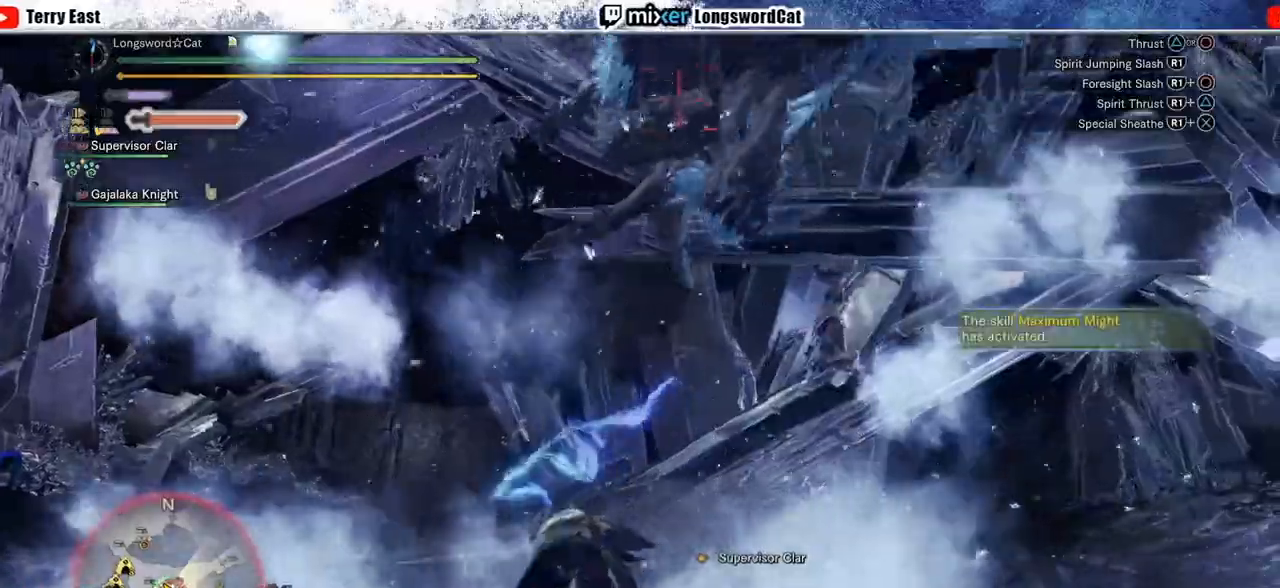
{"dt_ms": 500, "buttons": [], "left_stick": "up-right", "right_stick": "center", "events": [[33, "left_stick", "center"], [367, "left_stick", "up-right"]]}
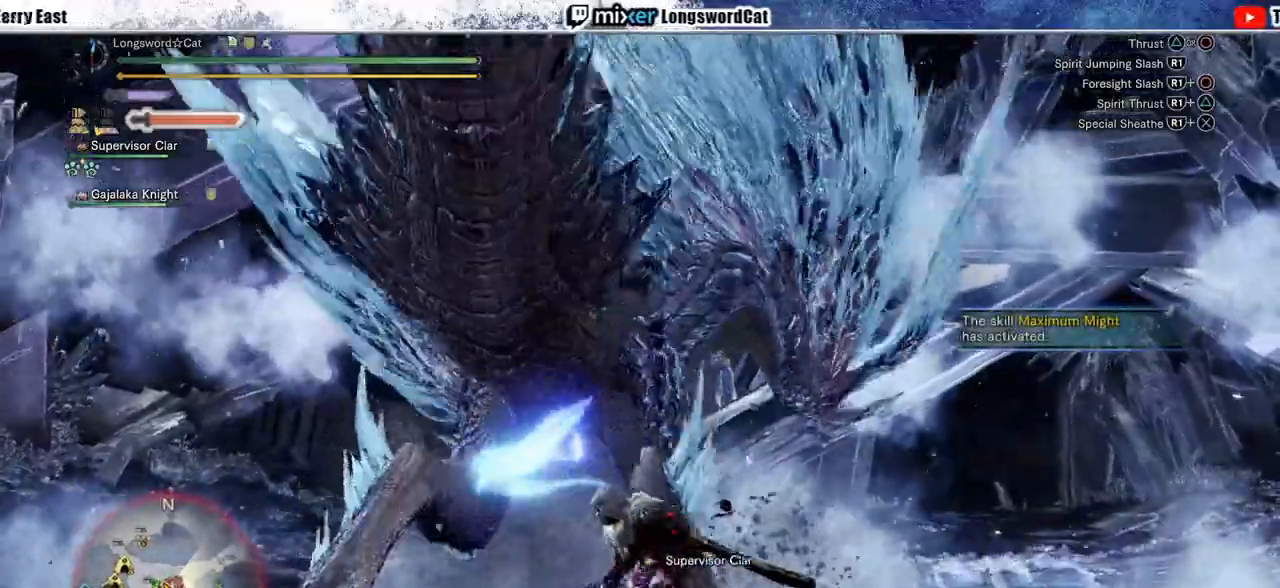
{"dt_ms": 500, "buttons": [], "left_stick": "up", "right_stick": "center", "events": [[100, "left_stick", "up"], [367, "TRIANGLE", "down"], [500, "TRIANGLE", "up"]]}
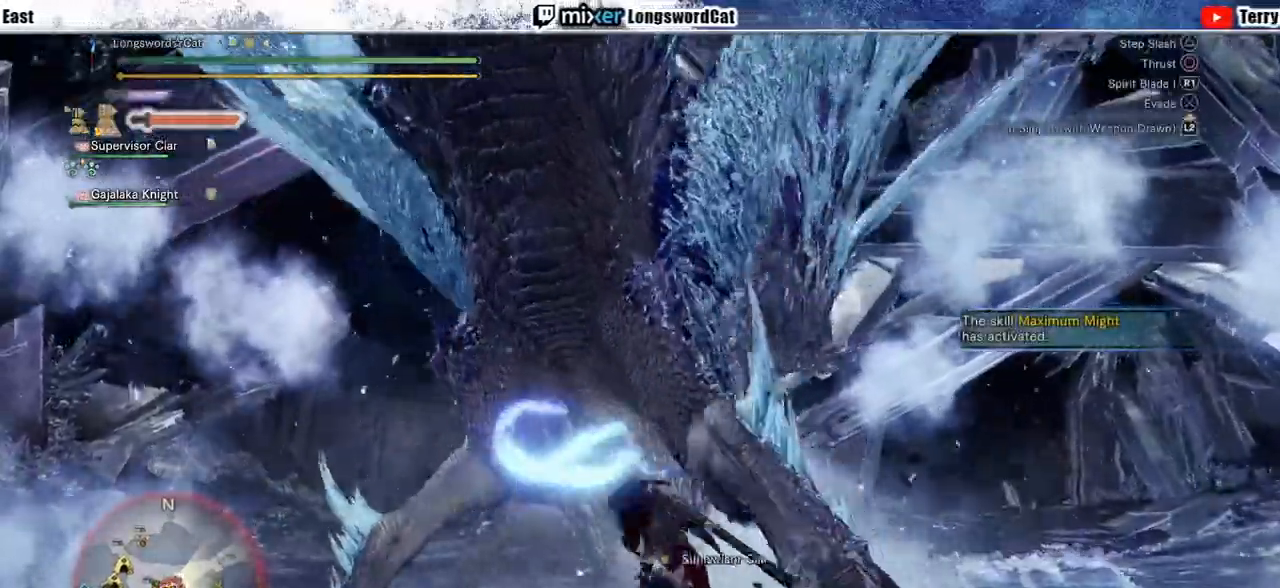
{"dt_ms": 500, "buttons": [], "left_stick": "up", "right_stick": "center", "events": []}
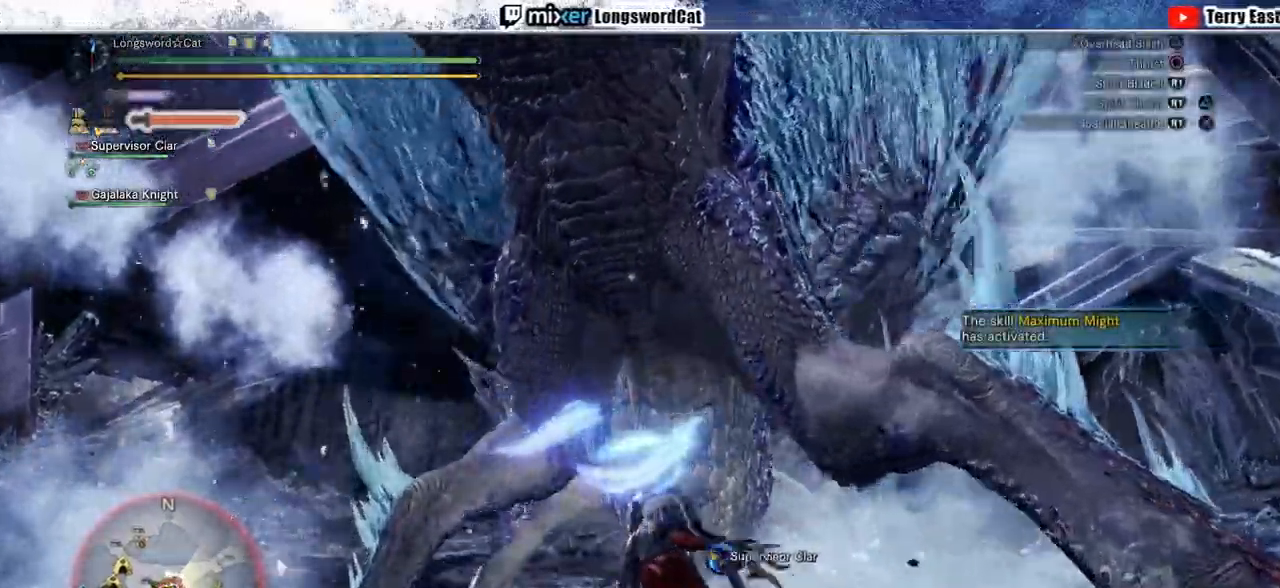
{"dt_ms": 500, "buttons": [], "left_stick": "center", "right_stick": "center", "events": [[317, "left_stick", "center"], [400, "TRIANGLE", "down"], [467, "TRIANGLE", "up"]]}
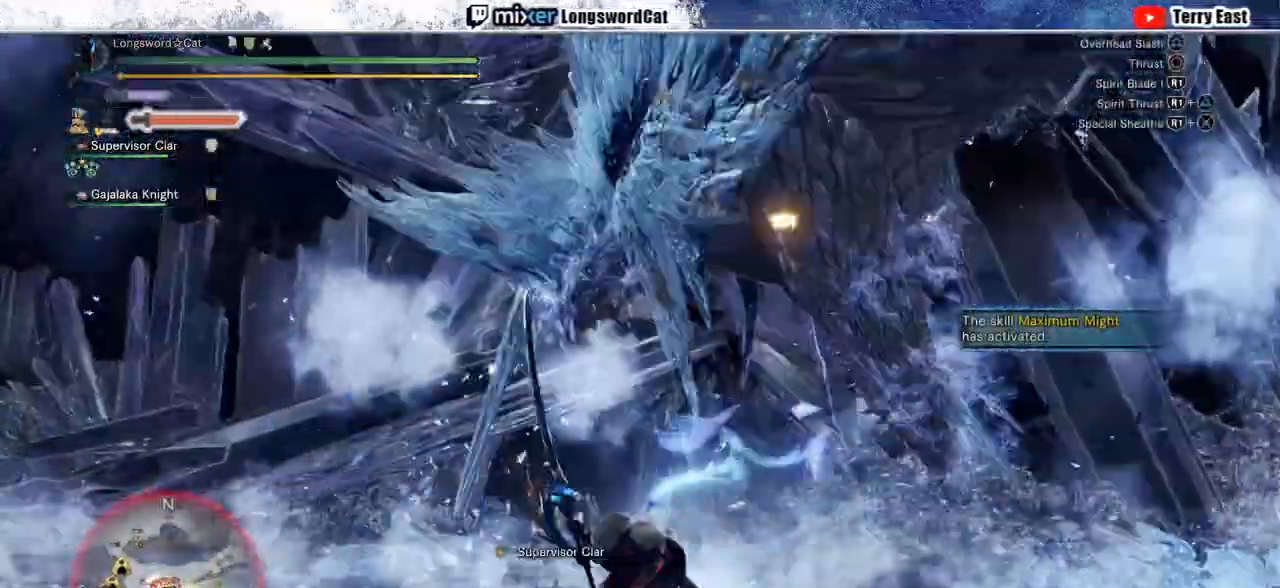
{"dt_ms": 1000, "buttons": ["DPAD_RIGHT"], "left_stick": "center", "right_stick": "center"}
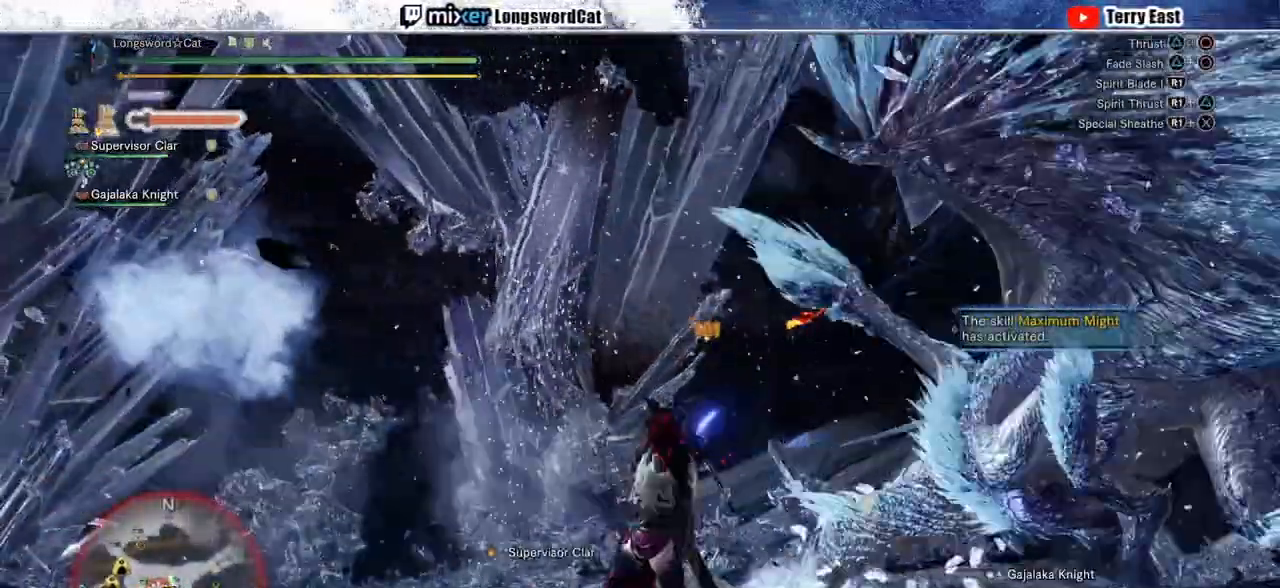
{"dt_ms": 500, "buttons": ["DPAD_RIGHT"], "left_stick": "center", "right_stick": "center"}
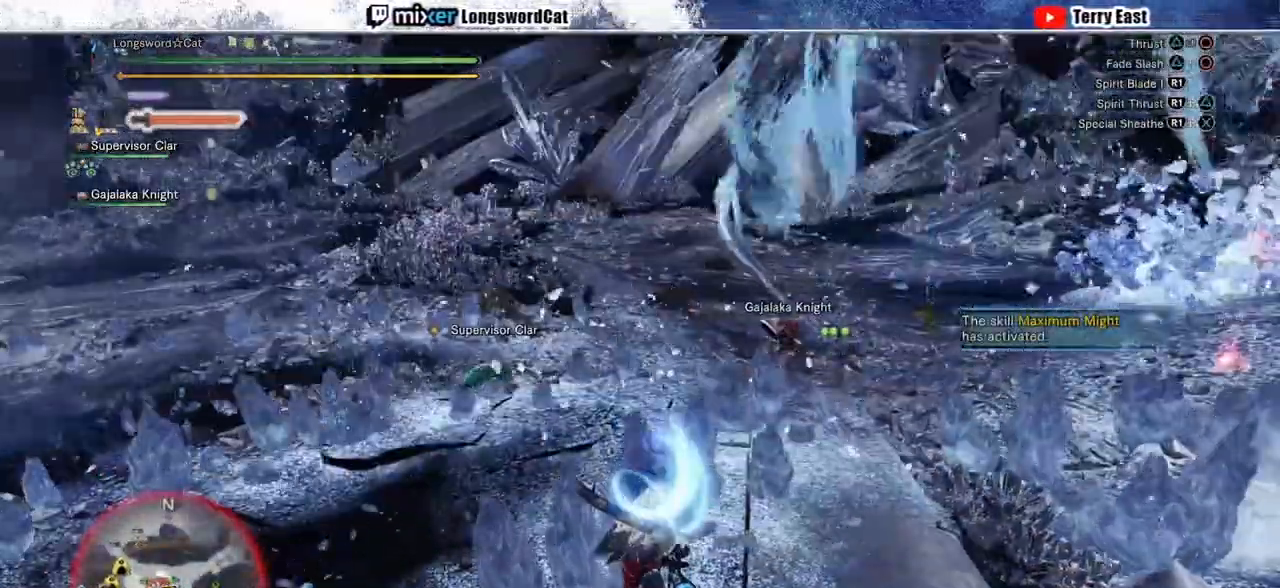
{"dt_ms": 500, "buttons": ["DPAD_RIGHT"], "left_stick": "center", "right_stick": "center", "events": []}
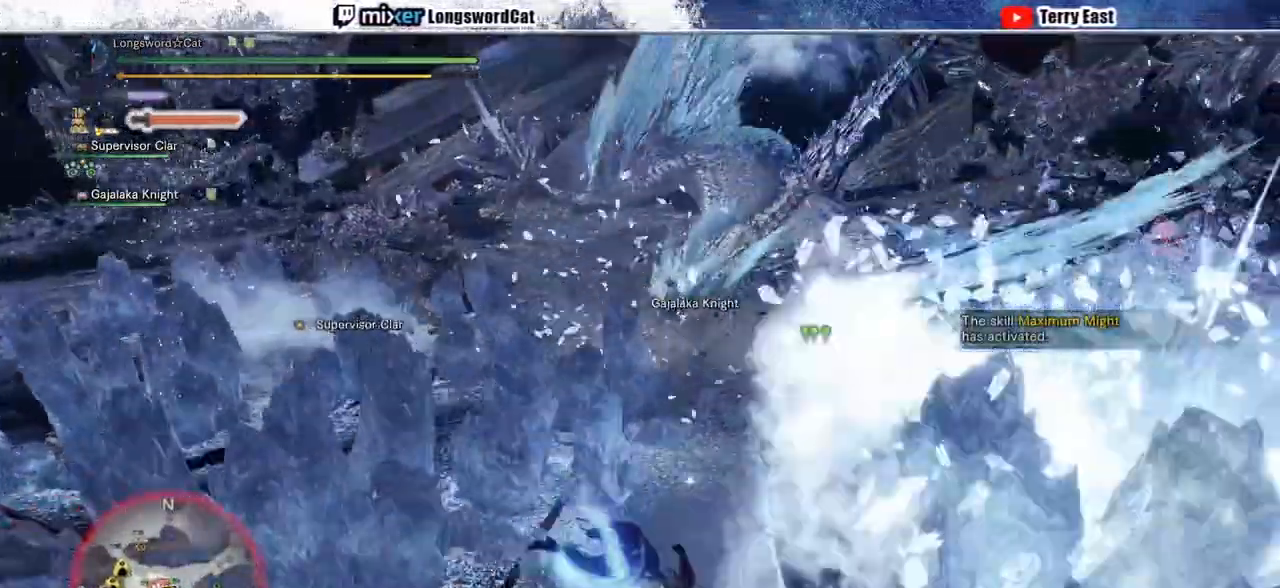
{"dt_ms": 500, "buttons": [], "left_stick": "up", "right_stick": "center", "events": [[150, "DPAD_RIGHT", "up"], [150, "left_stick", "up-right"], [350, "L1", "down"], [417, "L1", "up"], [417, "left_stick", "up"]]}
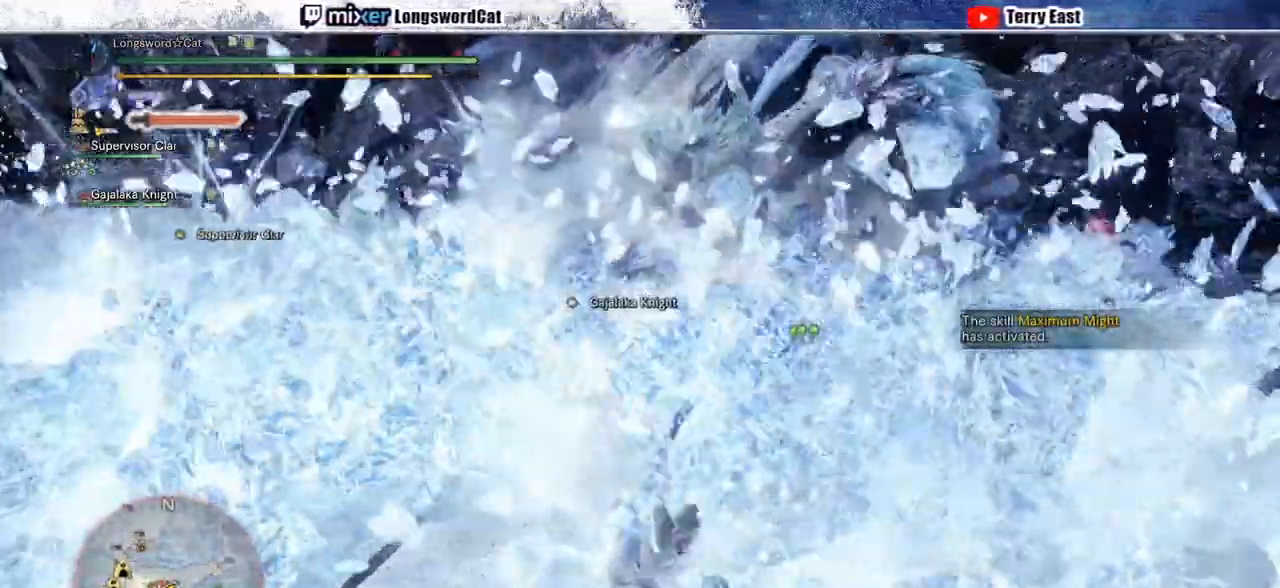
{"dt_ms": 500, "buttons": [], "left_stick": "up", "right_stick": "center", "events": [[300, "TRIANGLE", "down"], [367, "TRIANGLE", "up"], [433, "TRIANGLE", "down"], [500, "TRIANGLE", "up"]]}
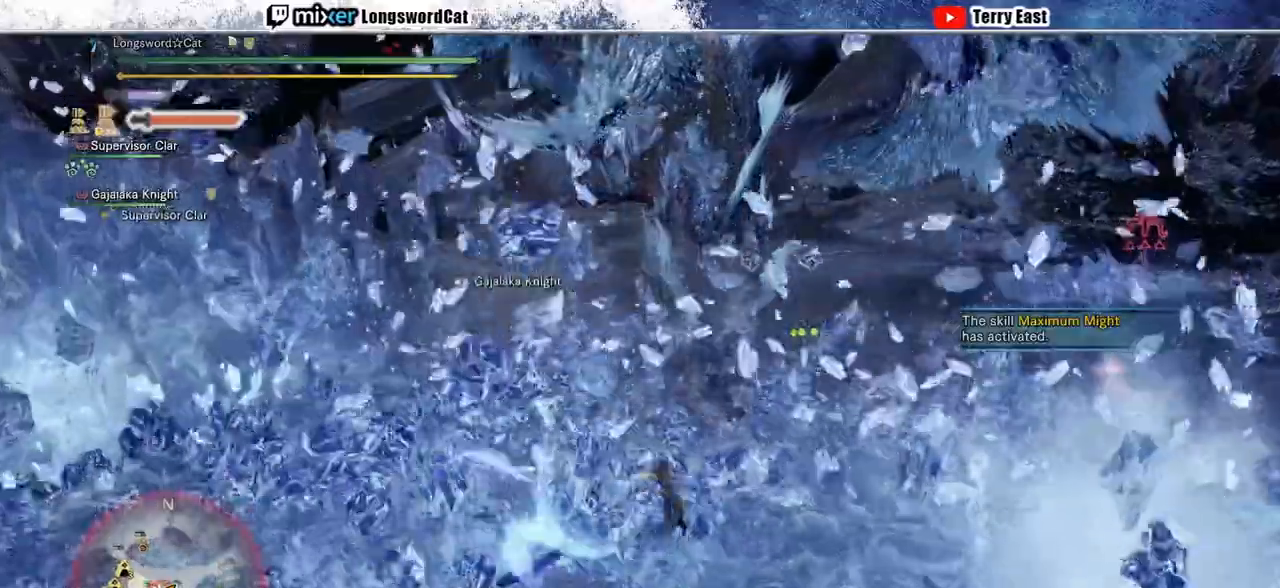
{"dt_ms": 500, "buttons": [], "left_stick": "up", "right_stick": "center", "events": [[67, "TRIANGLE", "down"], [133, "TRIANGLE", "up"], [200, "TRIANGLE", "down"], [350, "TRIANGLE", "up"]]}
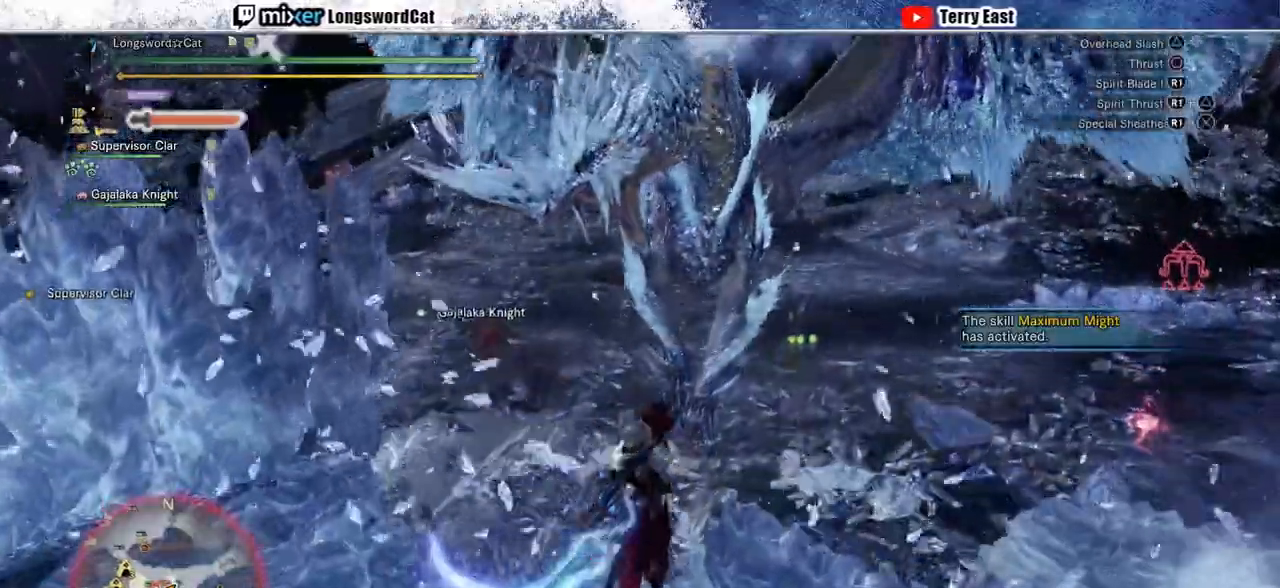
{"dt_ms": 500, "buttons": [], "left_stick": "center", "right_stick": "center", "events": [[333, "left_stick", "center"]]}
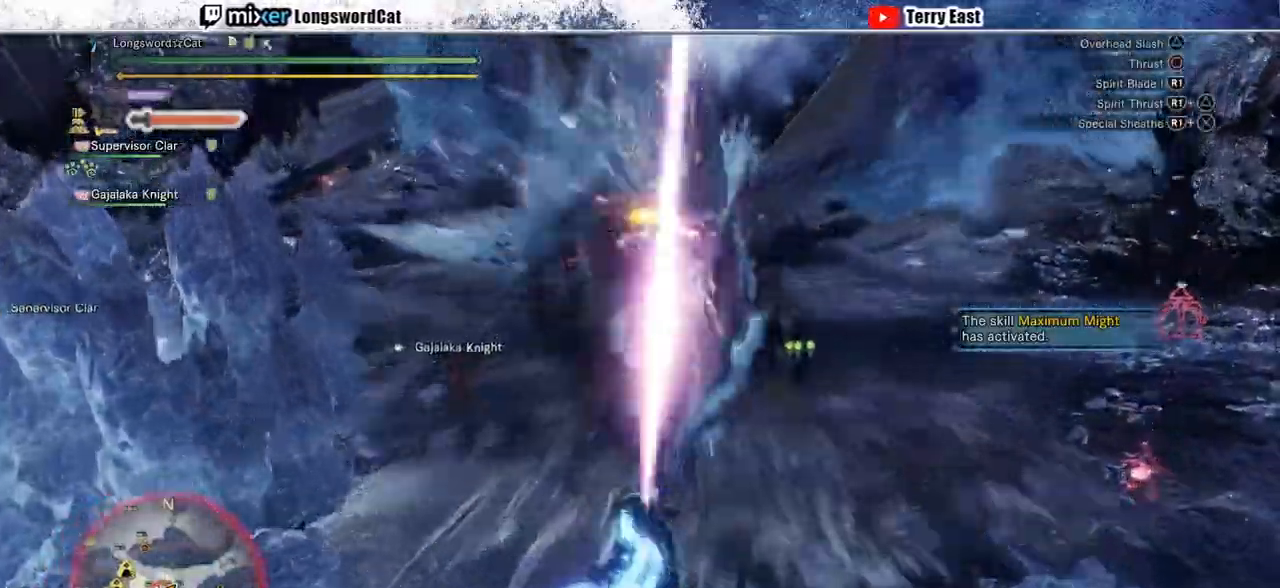
{"dt_ms": 500, "buttons": [], "left_stick": "center", "right_stick": "center", "events": []}
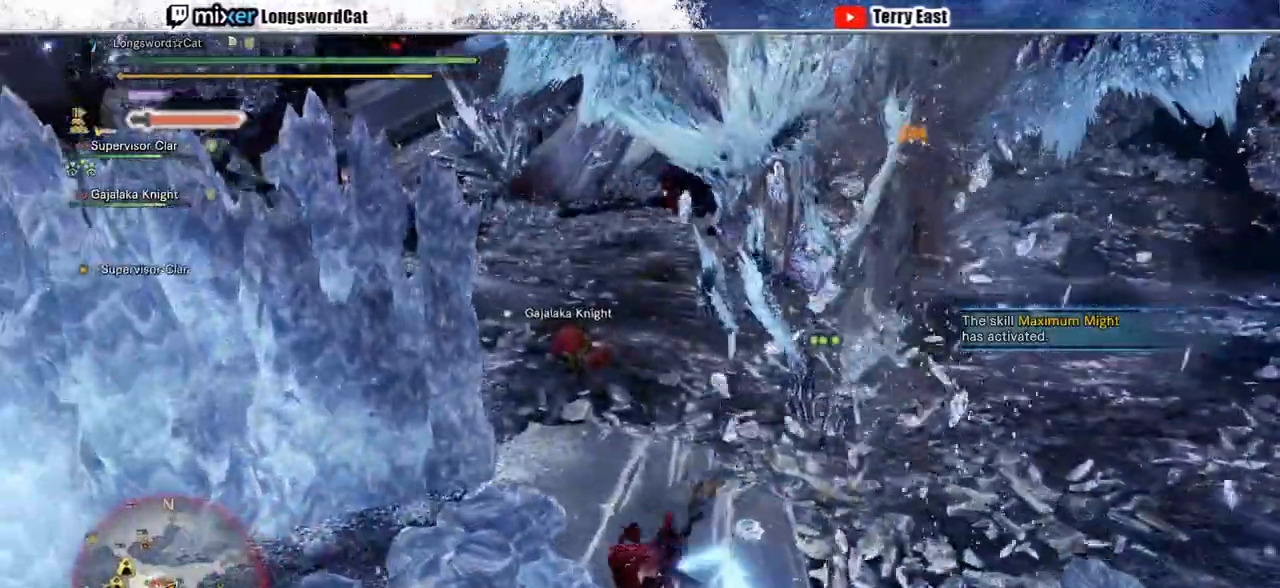
{"dt_ms": 500, "buttons": [], "left_stick": "center", "right_stick": "center", "events": [[17, "TRIANGLE", "down"], [200, "DPAD_RIGHT", "down"], [300, "DPAD_RIGHT", "up"], [333, "TRIANGLE", "up"]]}
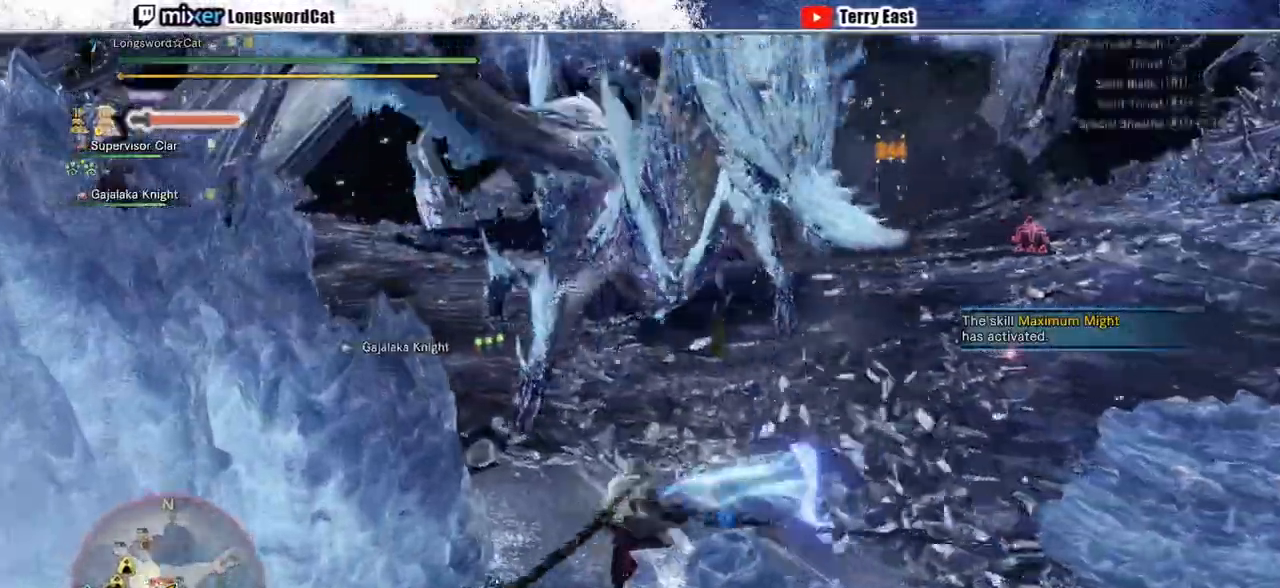
{"dt_ms": 500, "buttons": ["TRIANGLE"], "left_stick": "up-right", "right_stick": "center", "events": [[133, "TRIANGLE", "down"], [133, "left_stick", "up-right"]]}
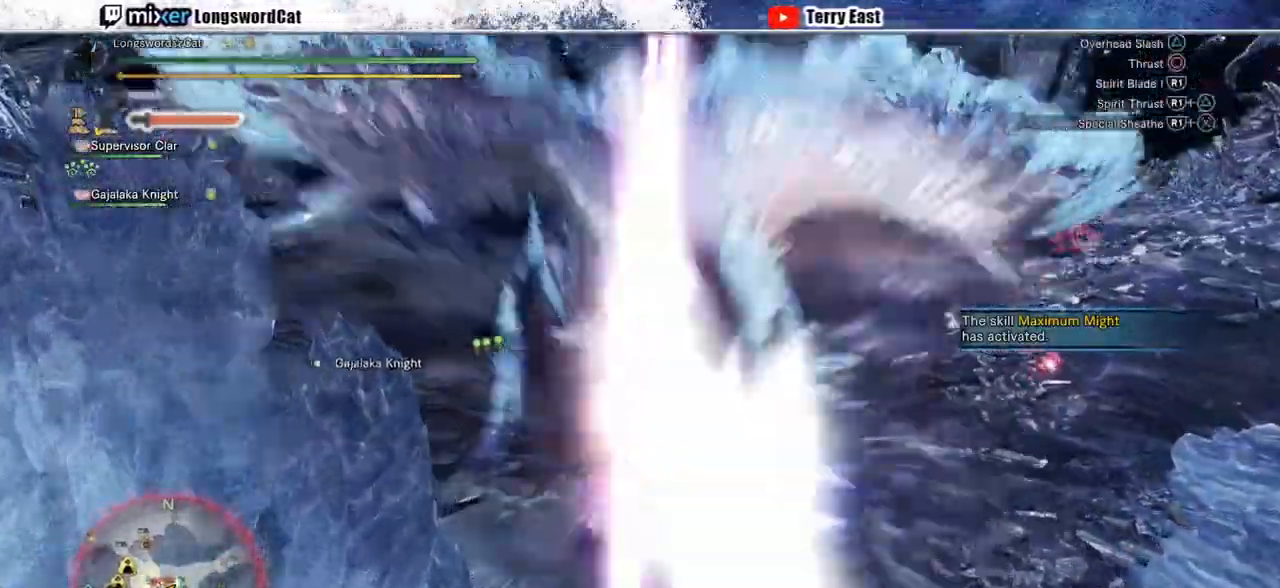
{"dt_ms": 500, "buttons": ["R1"], "left_stick": "center", "right_stick": "center", "events": [[167, "R1", "down"], [167, "TRIANGLE", "up"], [183, "R1", "up"], [183, "left_stick", "center"], [300, "R1", "down"]]}
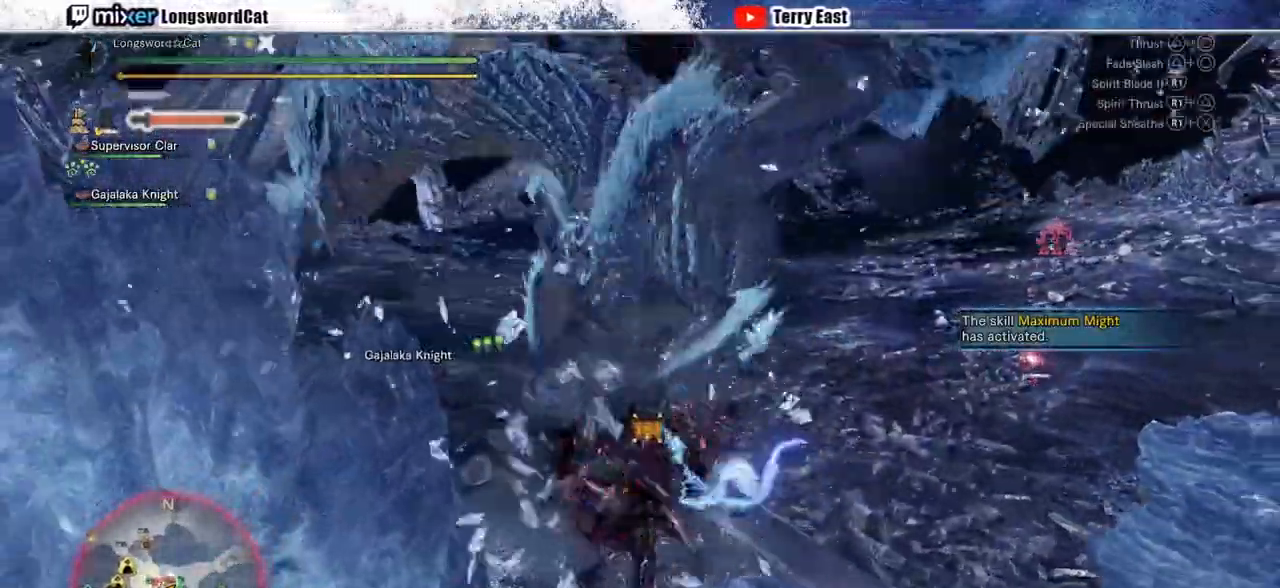
{"dt_ms": 500, "buttons": [], "left_stick": "up-right", "right_stick": "center", "events": [[67, "R1", "up"], [467, "left_stick", "up-right"]]}
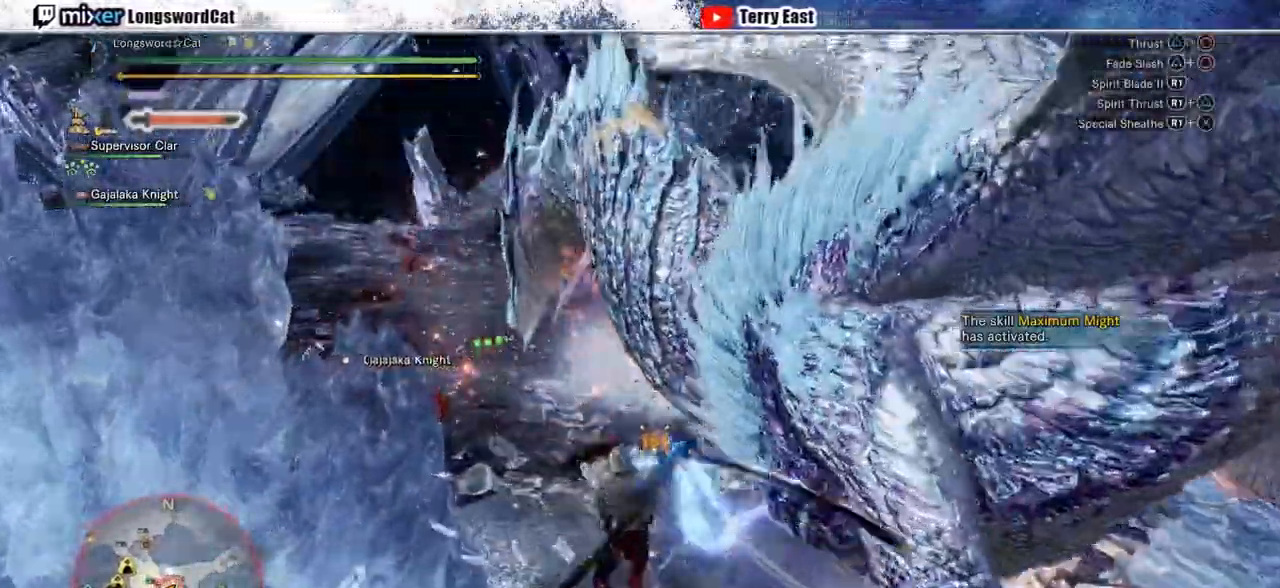
{"dt_ms": 500, "buttons": ["R1"], "left_stick": "center", "right_stick": "center", "events": [[150, "left_stick", "center"], [483, "R1", "down"]]}
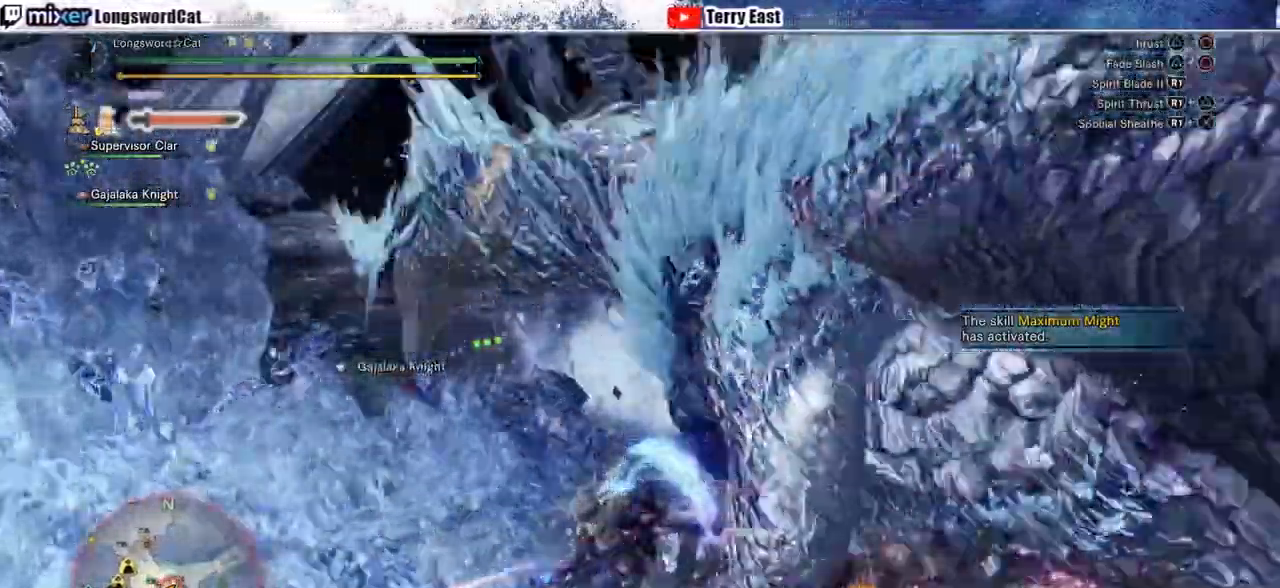
{"dt_ms": 500, "buttons": ["CIRCLE"], "left_stick": "center", "right_stick": "center"}
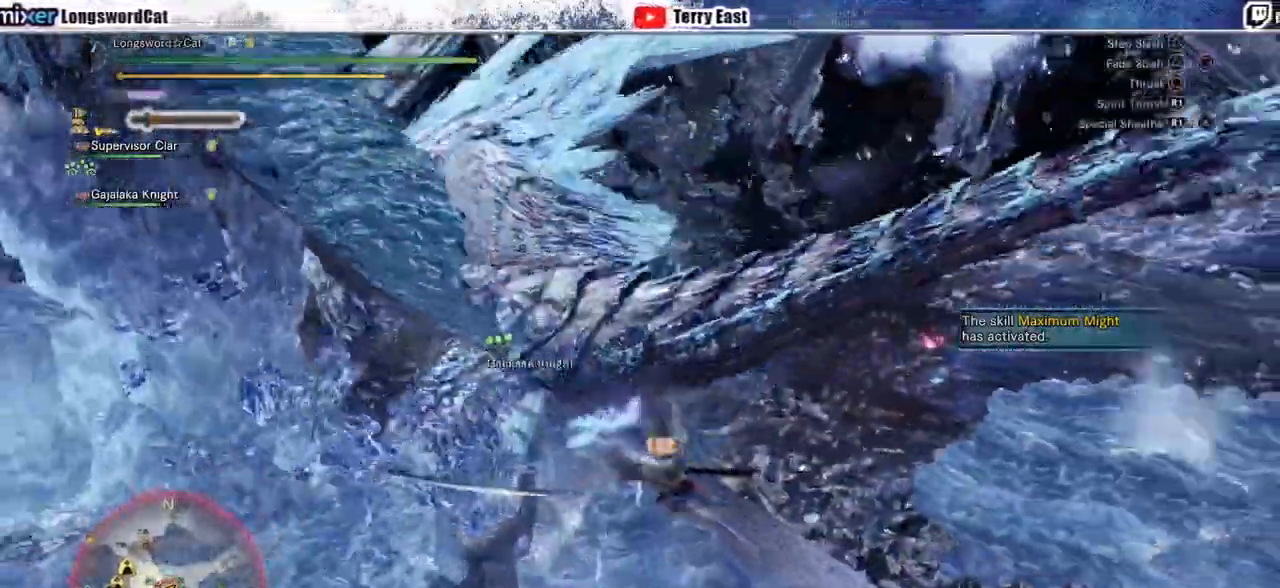
{"dt_ms": 500, "buttons": [], "left_stick": "up-left", "right_stick": "center", "events": [[50, "CIRCLE", "up"], [133, "R1", "down"], [133, "left_stick", "up-left"], [217, "R1", "up"], [317, "R1", "down"], [383, "R1", "up"]]}
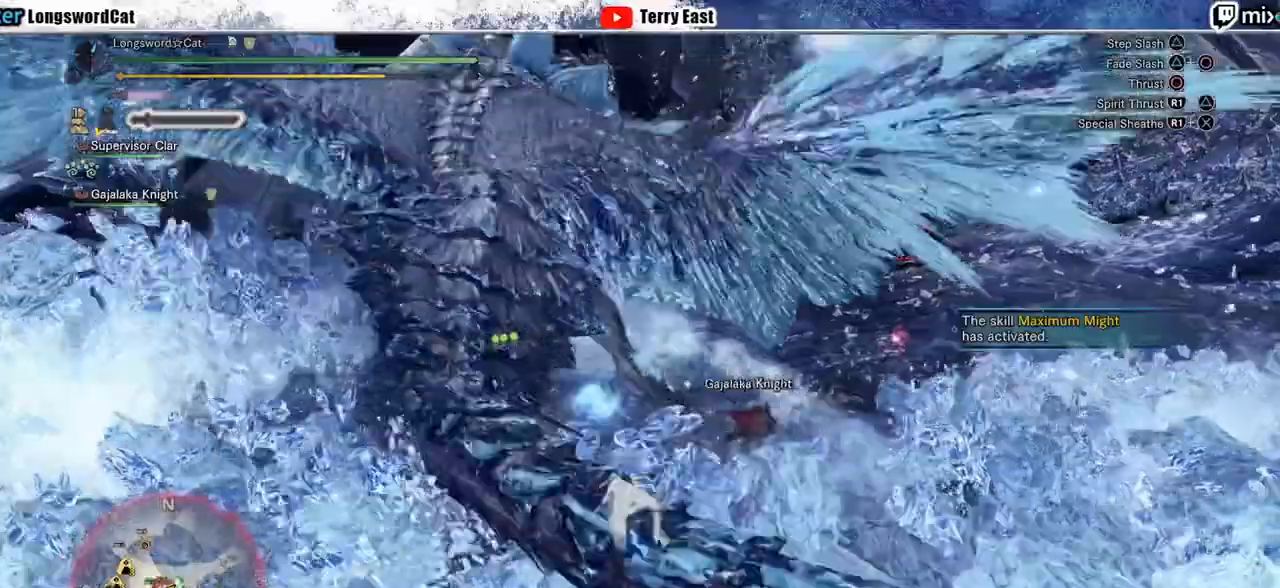
{"dt_ms": 500, "buttons": [], "left_stick": "up-left", "right_stick": "center", "events": []}
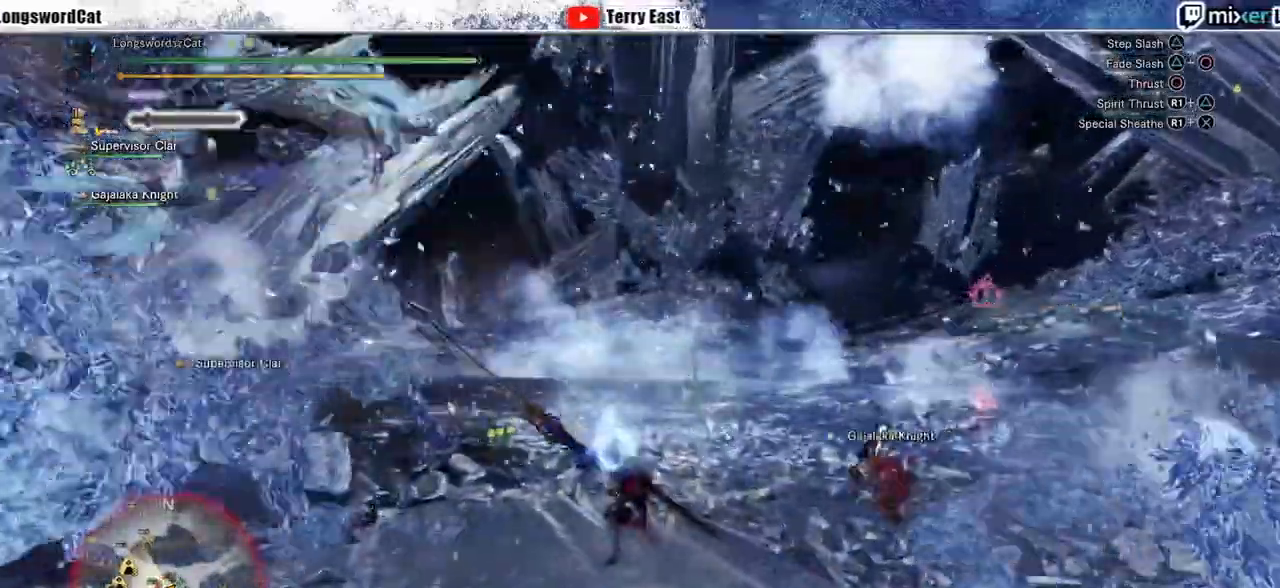
{"dt_ms": 500, "buttons": [], "left_stick": "center", "right_stick": "center", "events": [[150, "R1", "down"], [150, "left_stick", "center"], [233, "R1", "up"]]}
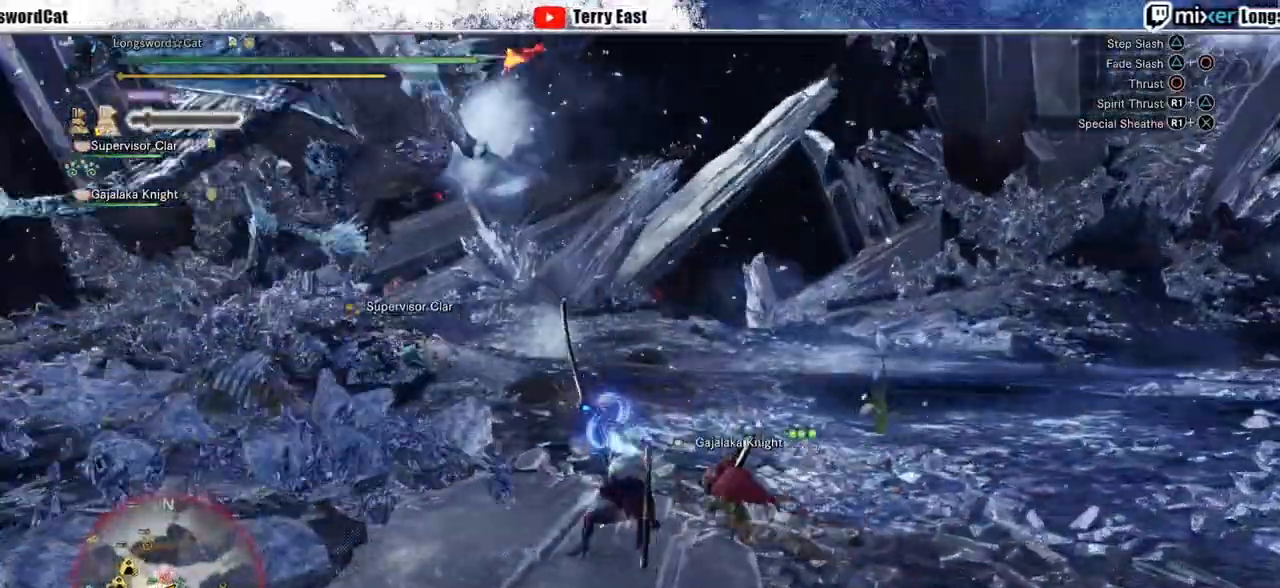
{"dt_ms": 500, "buttons": ["DPAD_LEFT"], "left_stick": "center", "right_stick": "center", "events": [[417, "DPAD_LEFT", "down"]]}
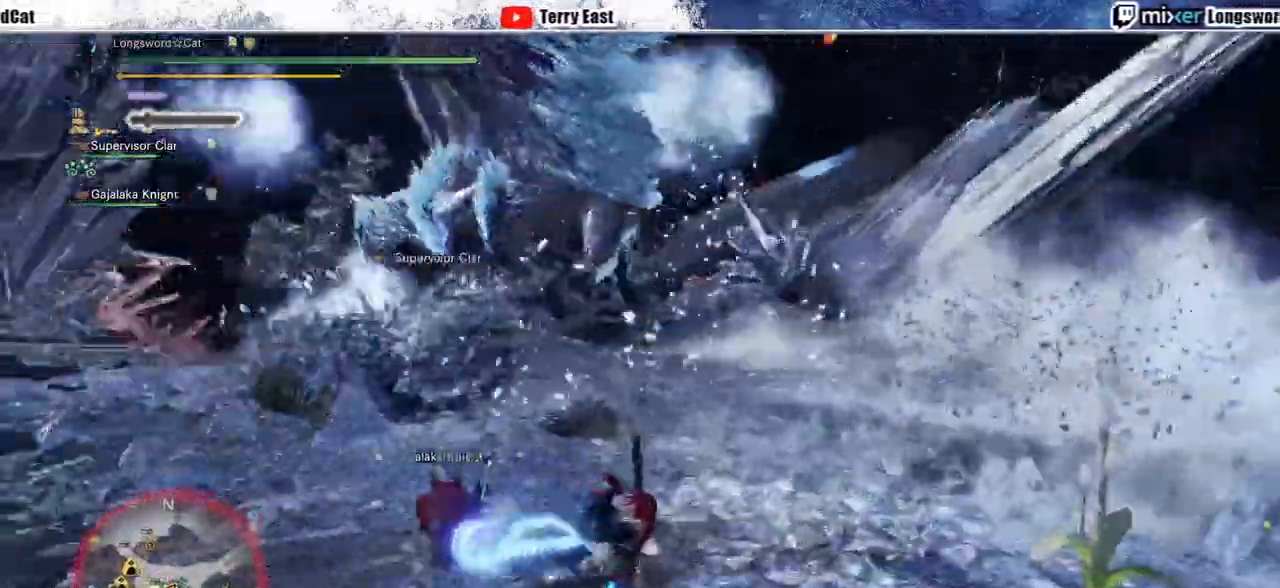
{"dt_ms": 500, "buttons": [], "left_stick": "up", "right_stick": "center", "events": [[50, "DPAD_LEFT", "up"], [233, "left_stick", "up"]]}
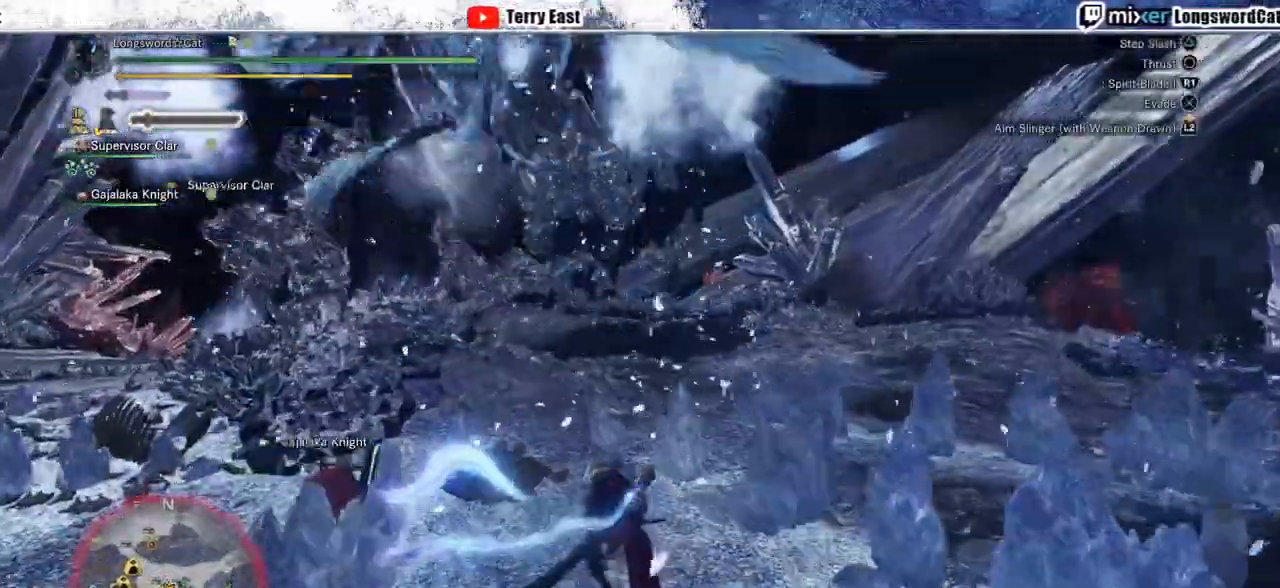
{"dt_ms": 500, "buttons": [], "left_stick": "up", "right_stick": "center", "events": []}
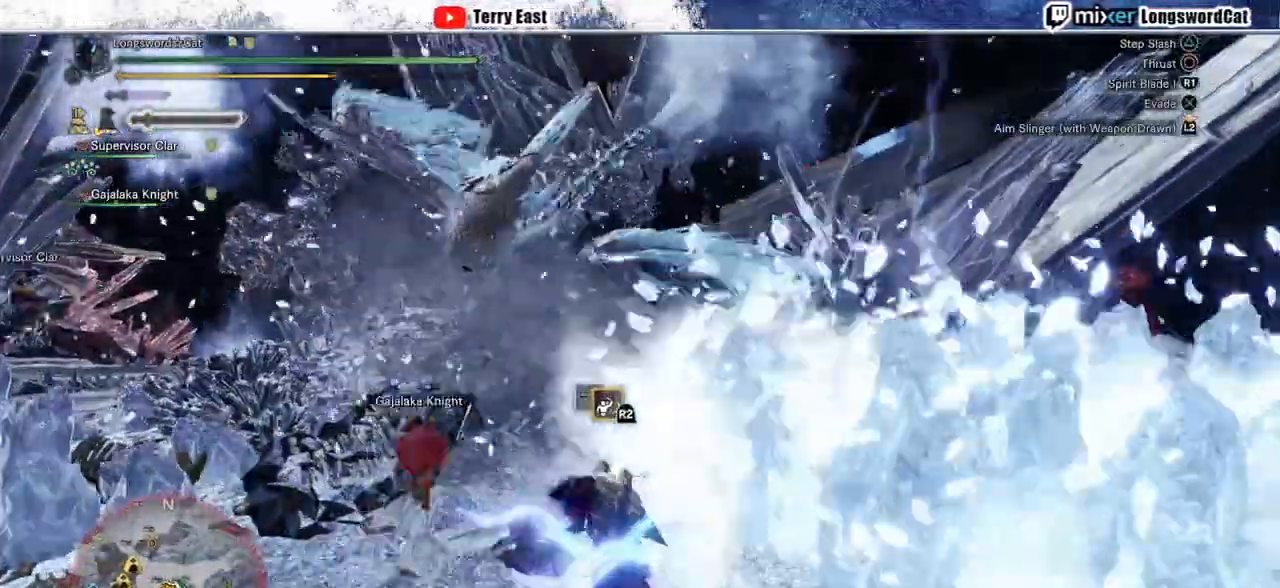
{"dt_ms": 500, "buttons": [], "left_stick": "up", "right_stick": "center", "events": []}
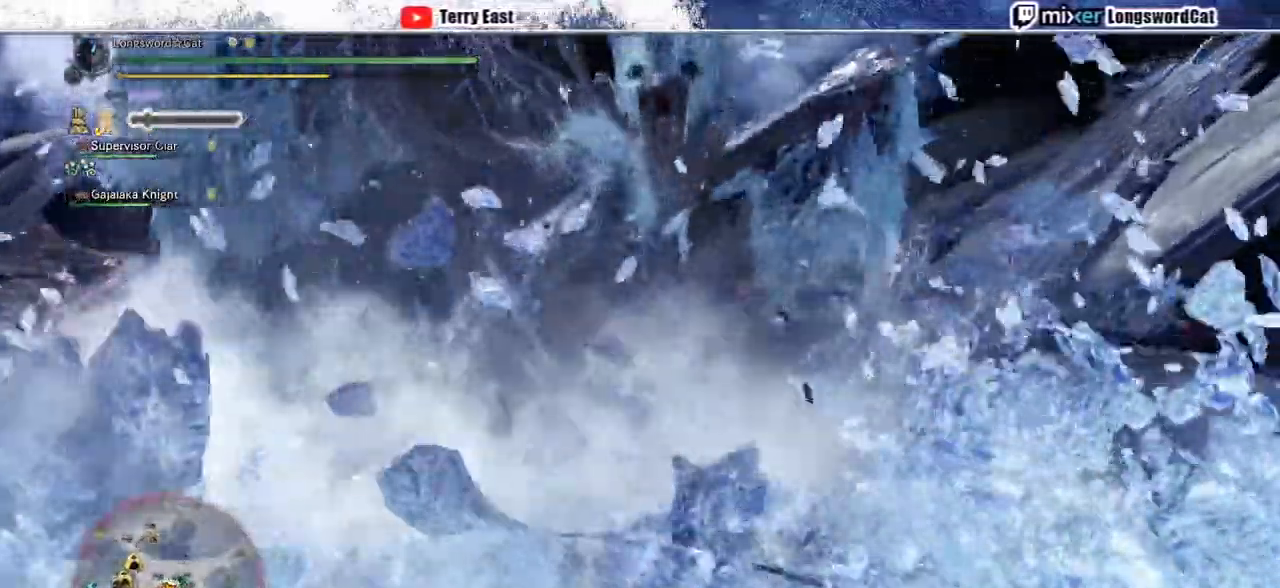
{"dt_ms": 500, "buttons": ["TRIANGLE"], "left_stick": "up", "right_stick": "center", "events": [[150, "TRIANGLE", "down"], [383, "TRIANGLE", "up"], [483, "TRIANGLE", "down"]]}
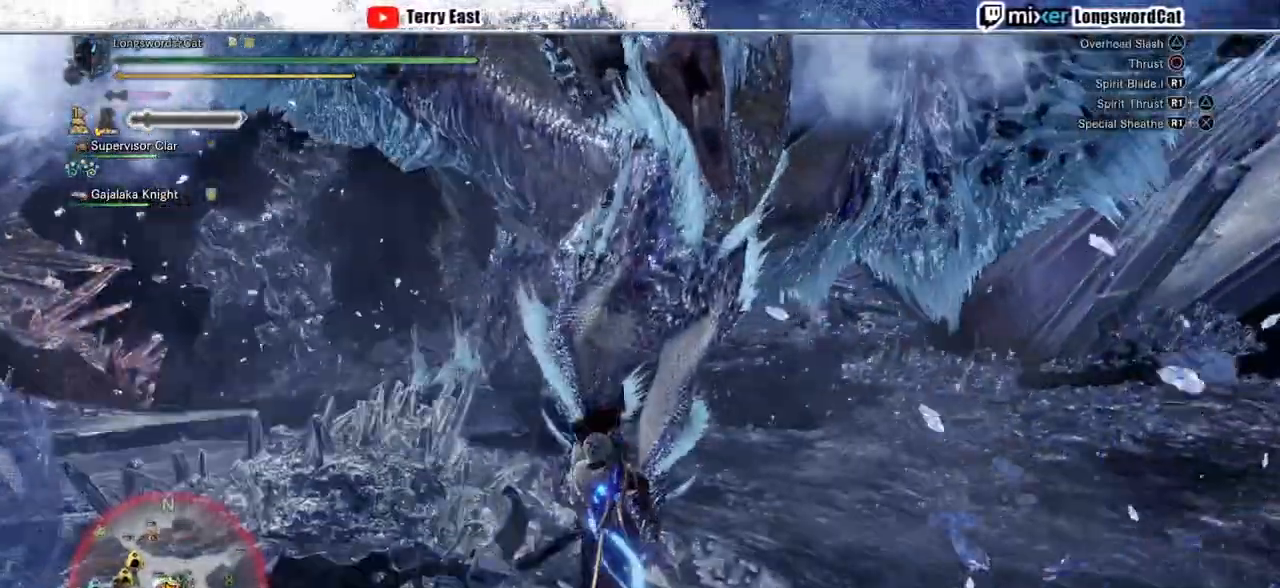
{"dt_ms": 500, "buttons": ["TRIANGLE"], "left_stick": "up", "right_stick": "center", "events": []}
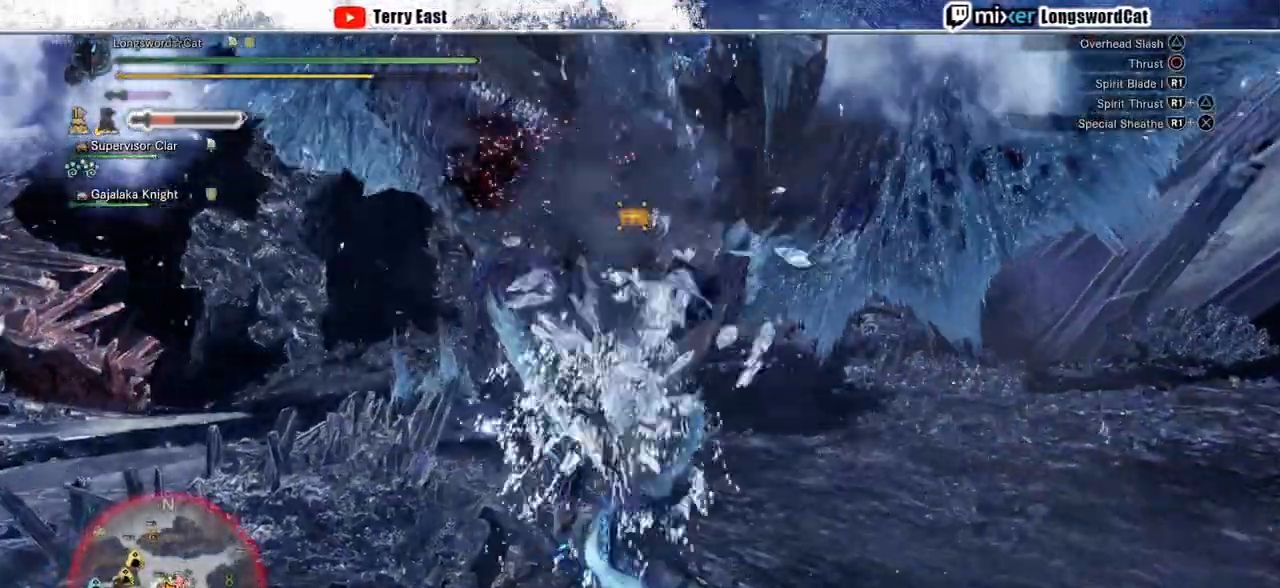
{"dt_ms": 500, "buttons": ["TRIANGLE"], "left_stick": "center", "right_stick": "center"}
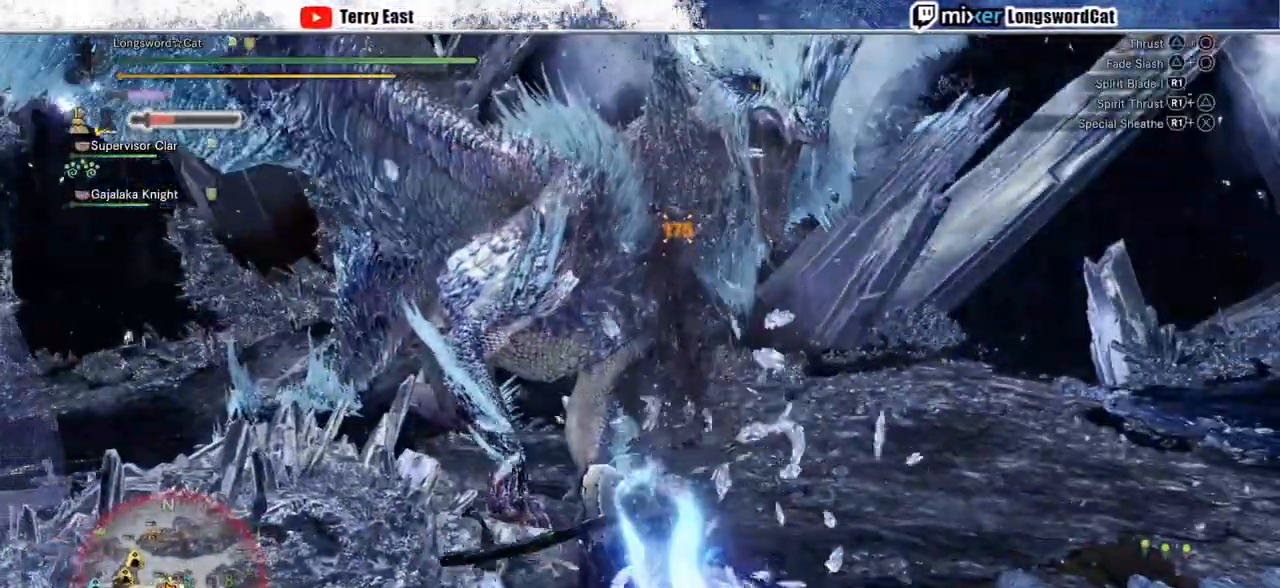
{"dt_ms": 500, "buttons": [], "left_stick": "up", "right_stick": "center", "events": [[50, "TRIANGLE", "up"], [183, "TRIANGLE", "down"], [183, "left_stick", "up"], [300, "TRIANGLE", "up"], [450, "R1", "down"], [467, "R1", "up"]]}